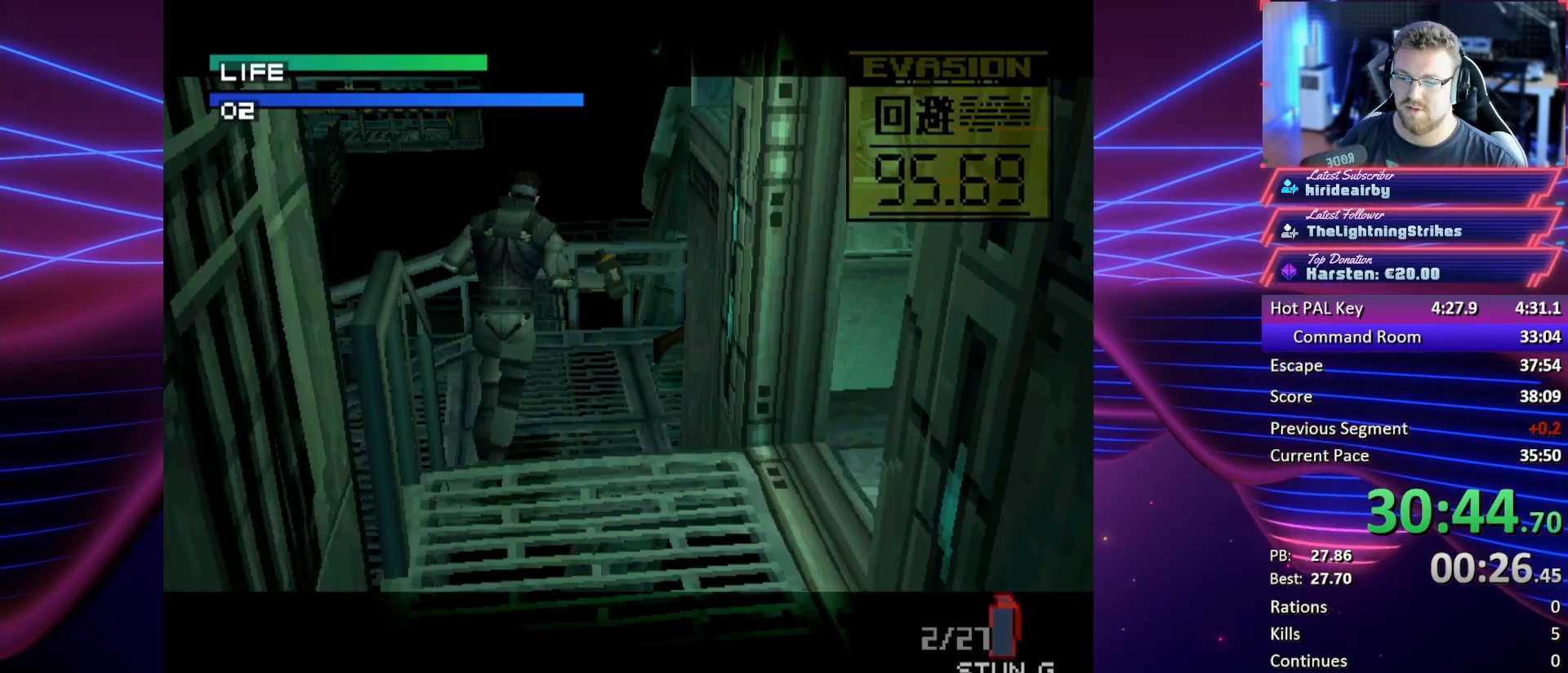
Gameplay with a controller (PlayStation layout); each line is a JSON object with the inputs held at the frame after it. "button_events" lists button changes between this image and that frame as [ms after this image, input, new state], when the widget could be followed in between (sticks are given only as held states). Not read: CIRCLE L3 R3 SQUARE keyboard_mouse left_stick right_stick.
{"buttons": ["DPAD_UP"], "button_events": [[267, "DPAD_RIGHT", "up"]]}
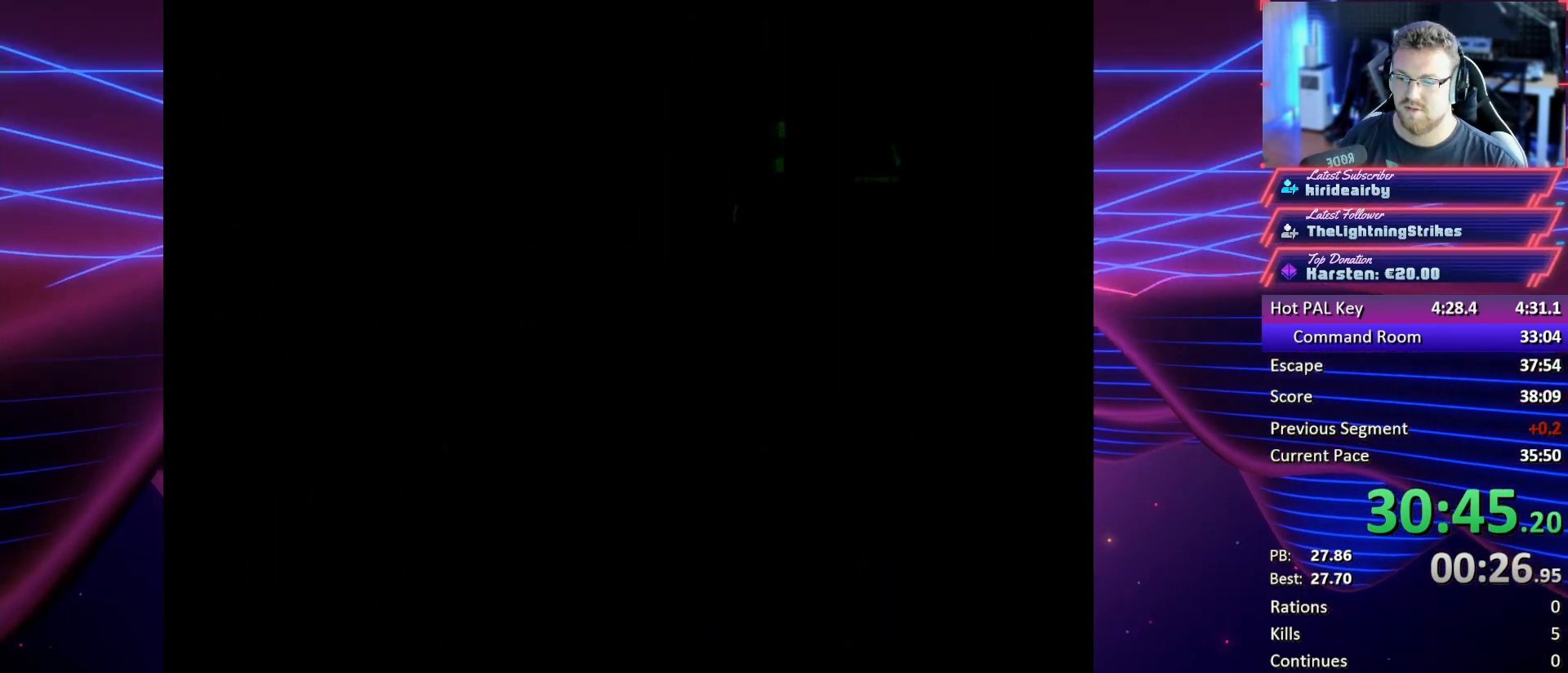
{"buttons": ["DPAD_UP"], "button_events": []}
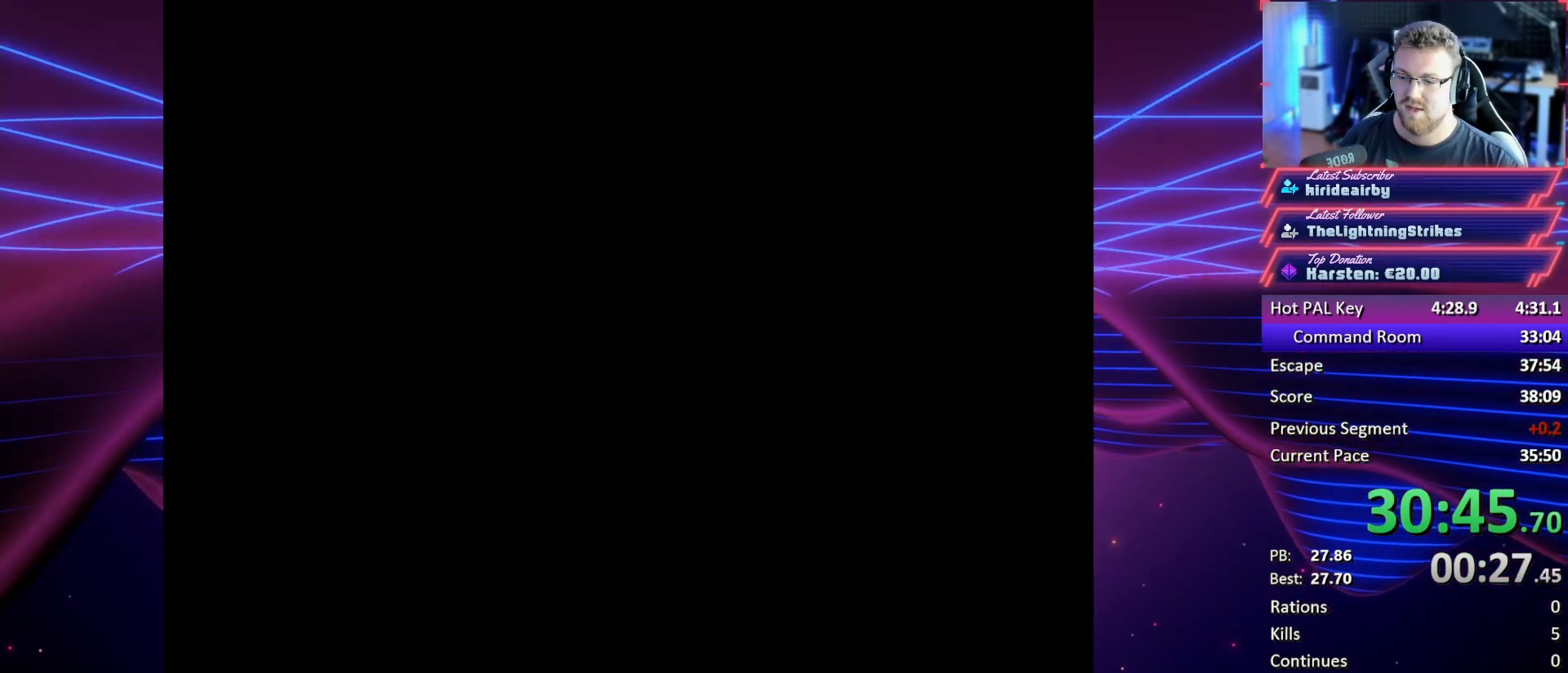
{"buttons": ["DPAD_UP", "DPAD_RIGHT"], "button_events": [[33, "DPAD_RIGHT", "down"]]}
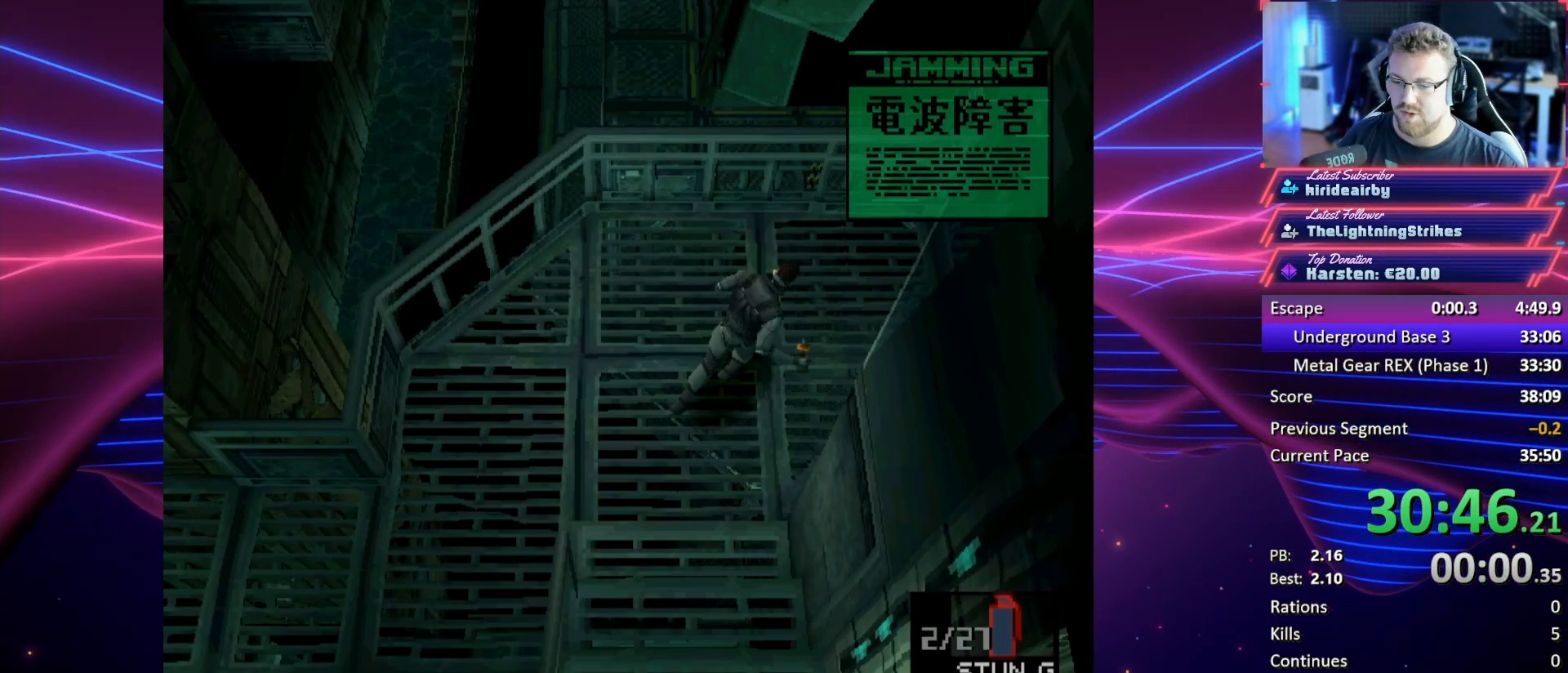
{"buttons": ["DPAD_RIGHT"], "button_events": [[300, "DPAD_UP", "up"]]}
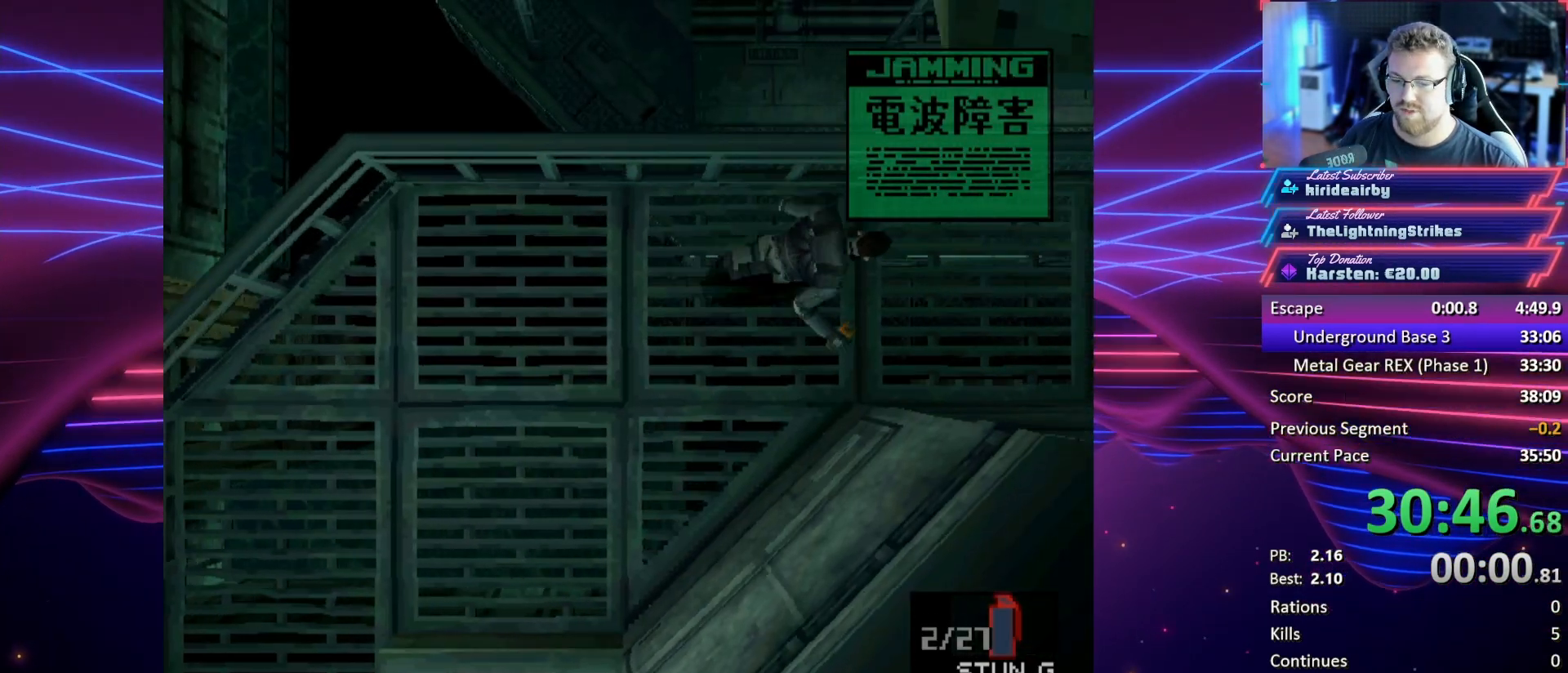
{"buttons": ["DPAD_RIGHT"], "button_events": []}
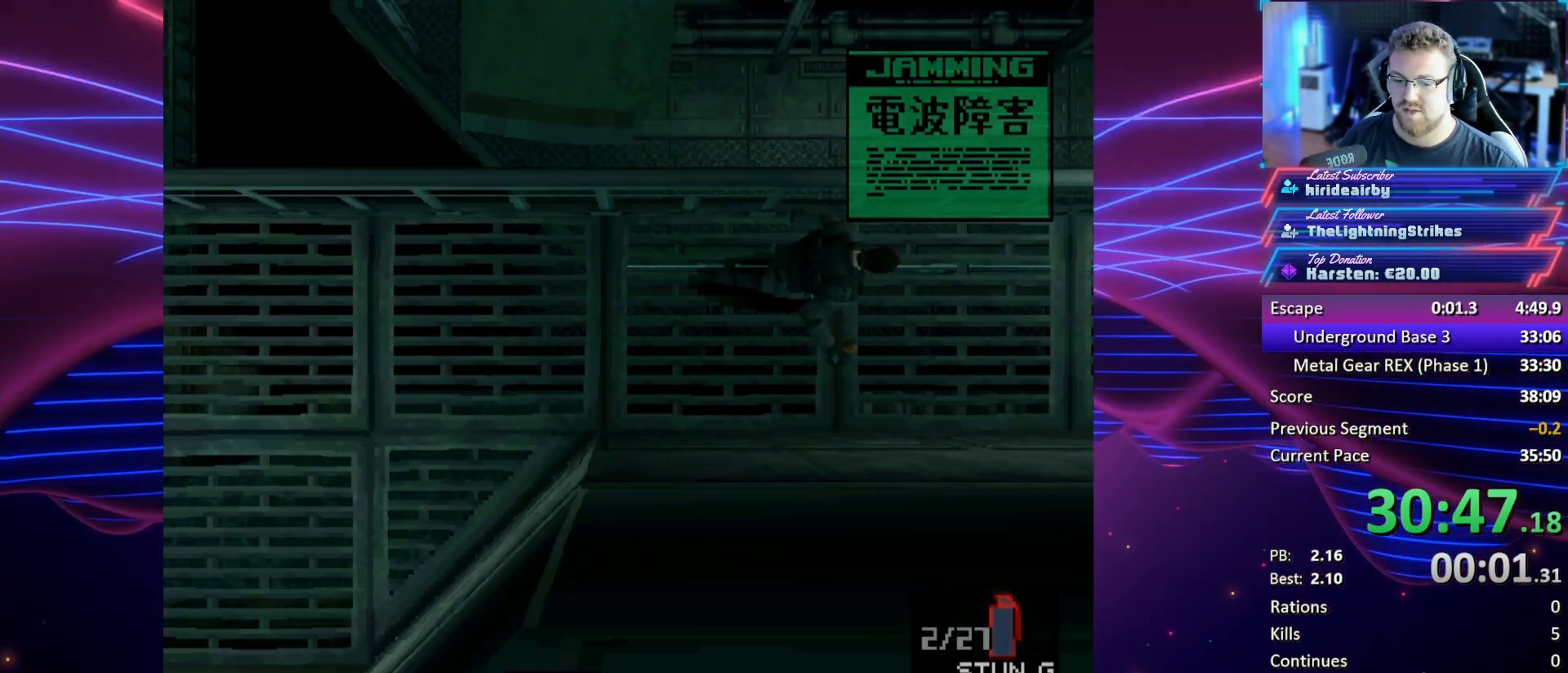
{"buttons": ["DPAD_RIGHT"], "button_events": []}
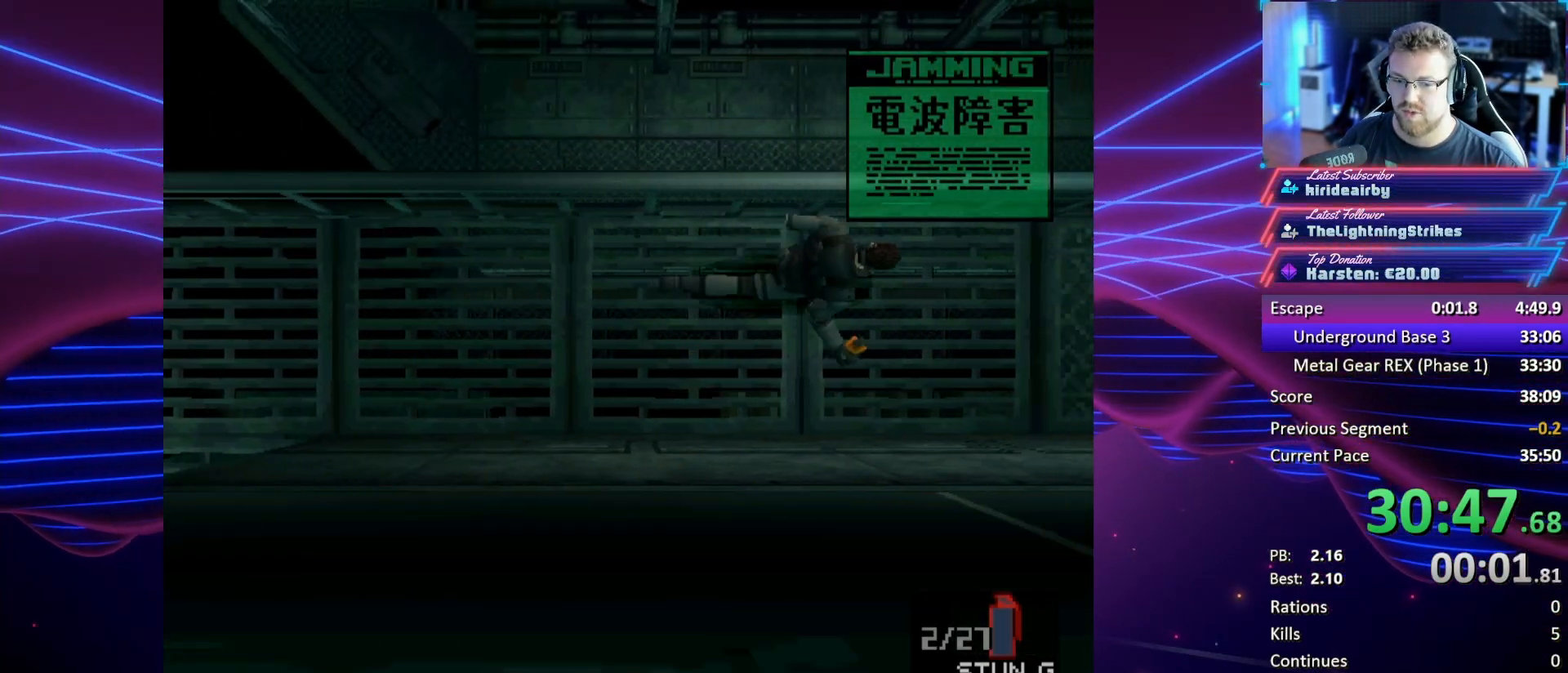
{"buttons": ["DPAD_RIGHT"], "button_events": []}
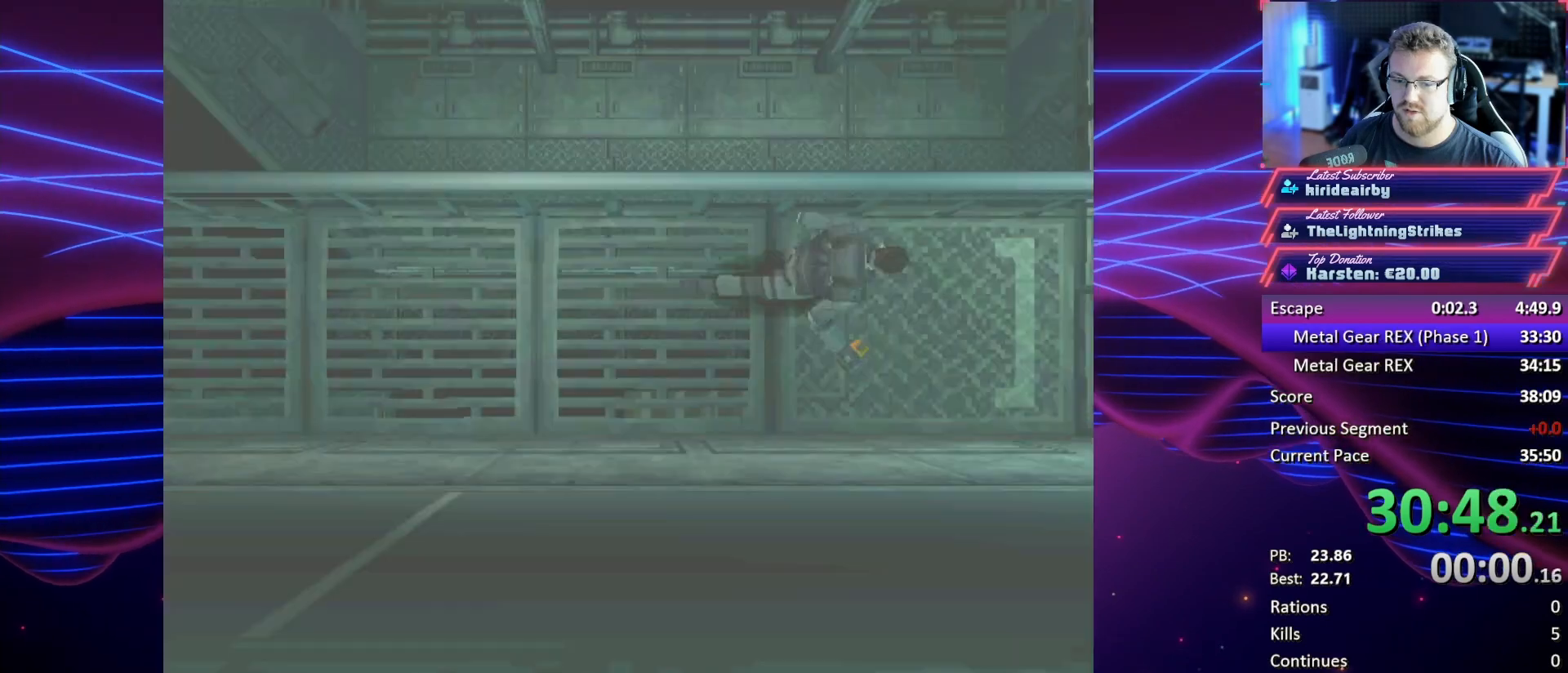
{"buttons": ["CROSS"], "button_events": [[433, "CROSS", "down"], [467, "DPAD_RIGHT", "up"]]}
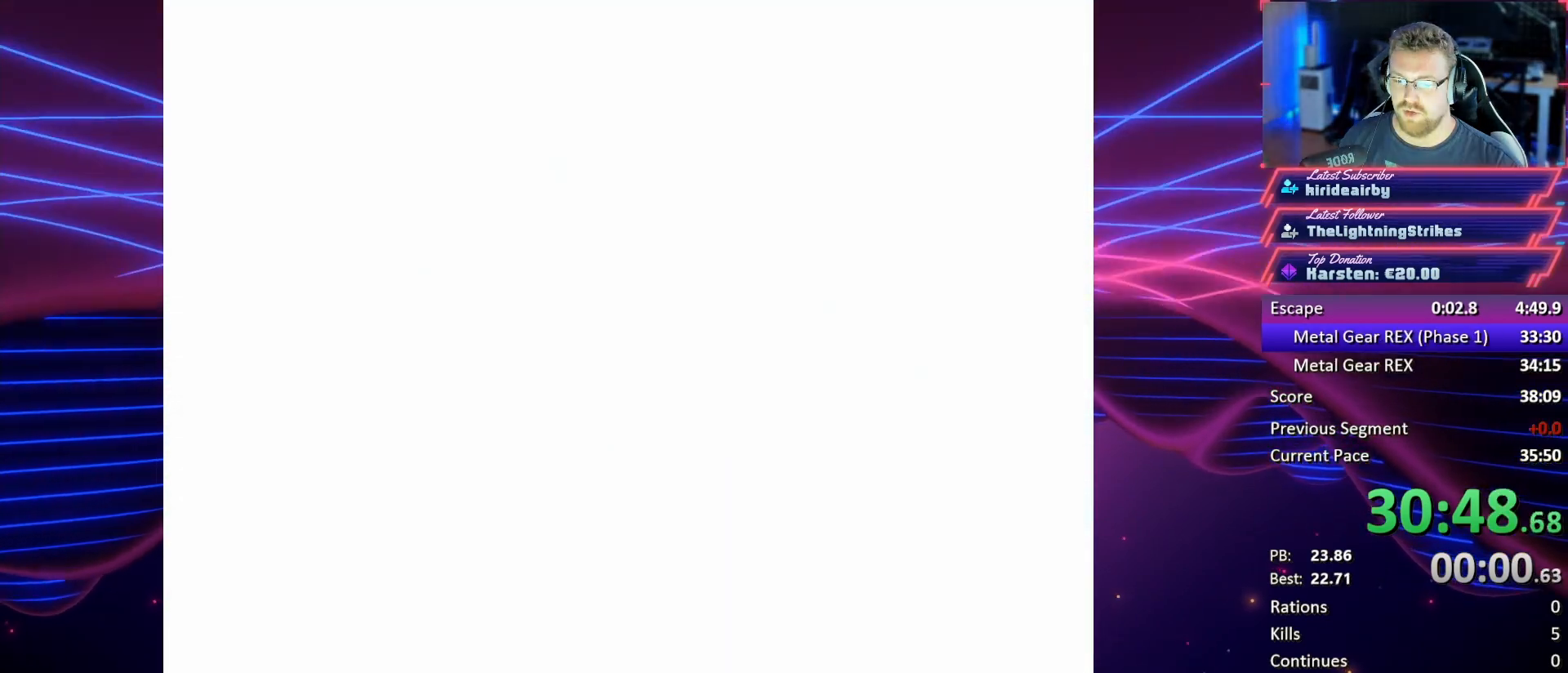
{"buttons": ["CROSS"], "button_events": []}
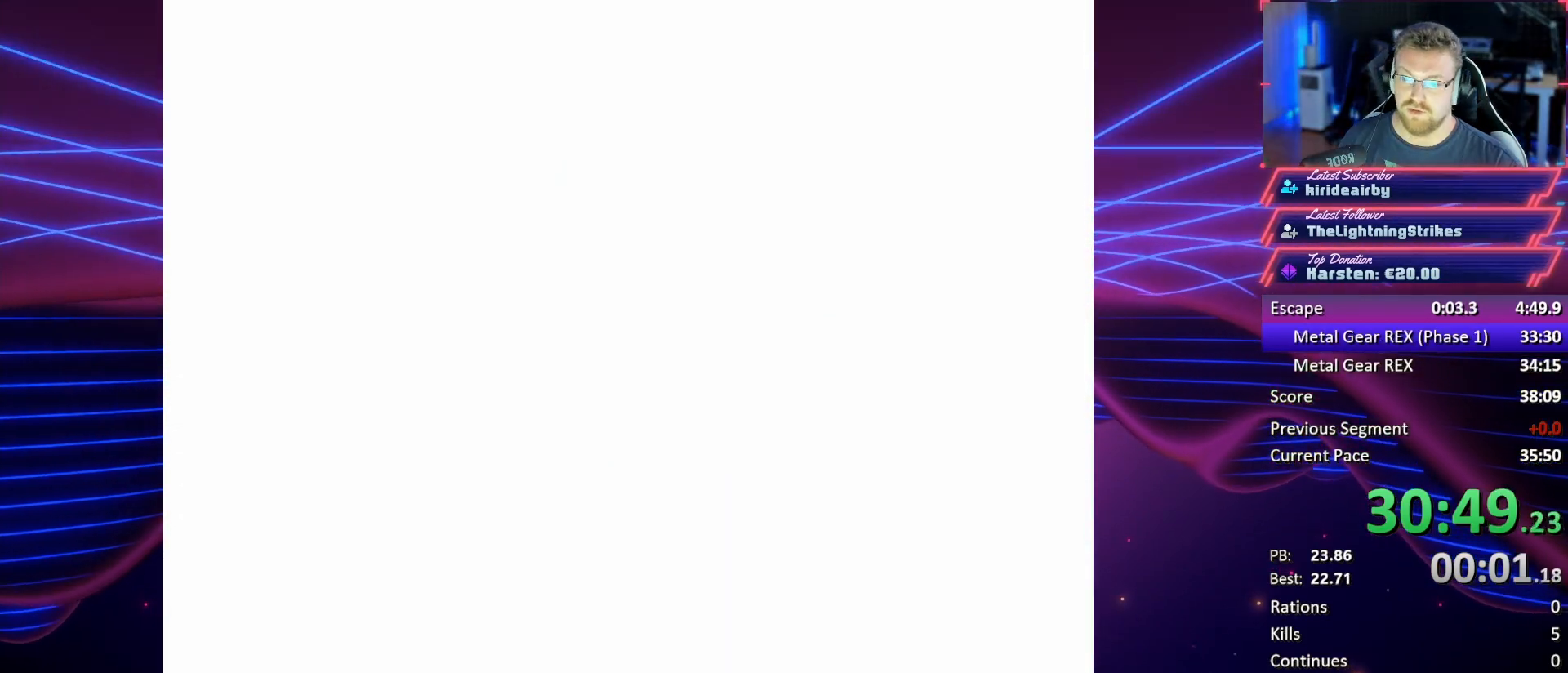
{"buttons": [], "button_events": [[500, "CROSS", "up"]]}
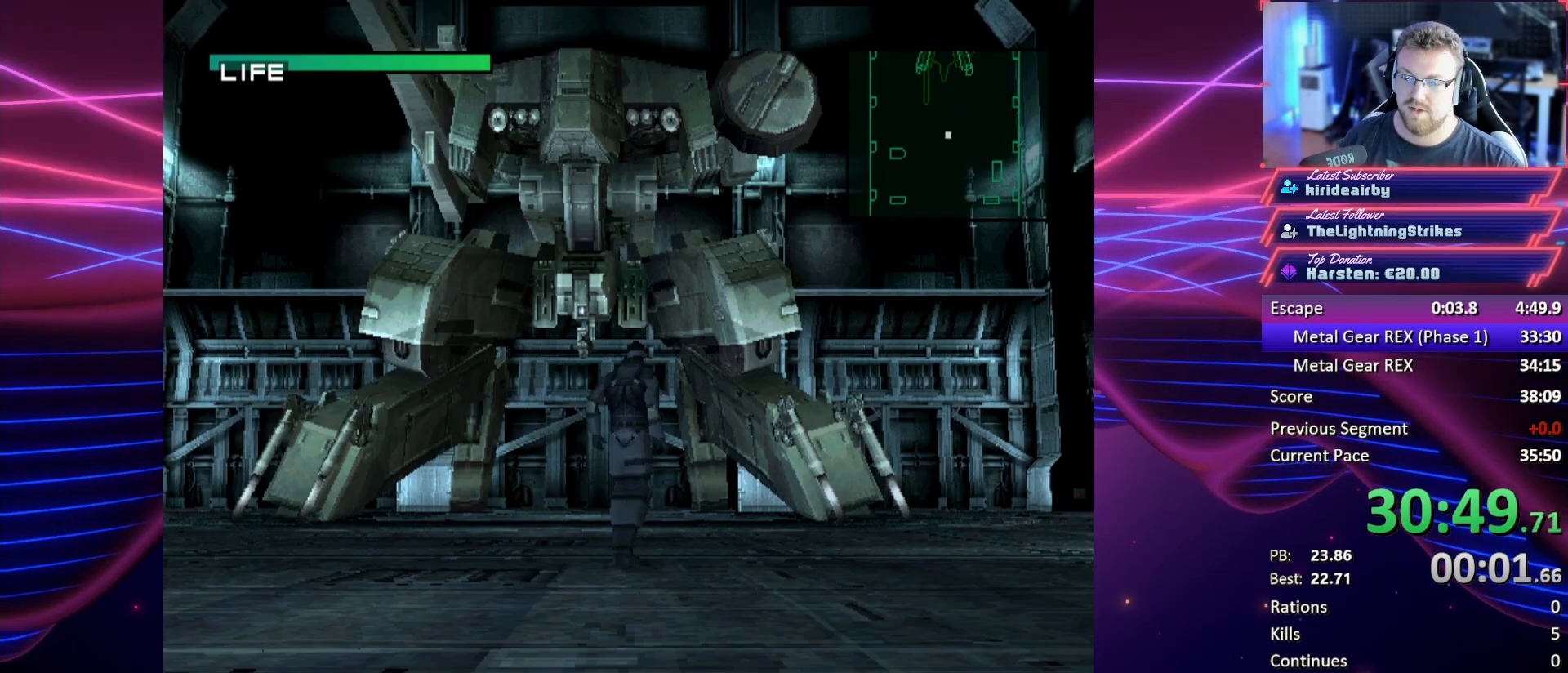
{"buttons": ["DPAD_UP"], "button_events": [[33, "DPAD_UP", "down"]]}
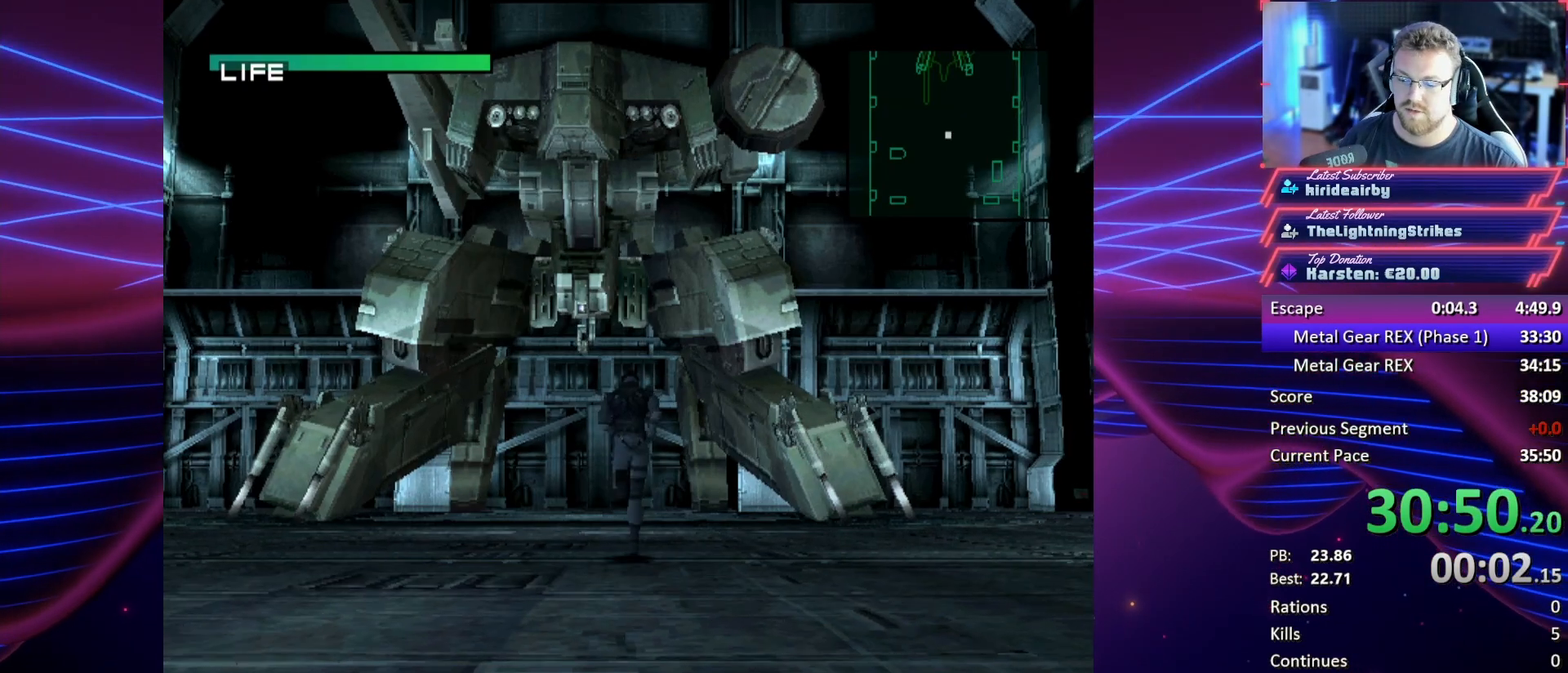
{"buttons": ["DPAD_UP"], "button_events": []}
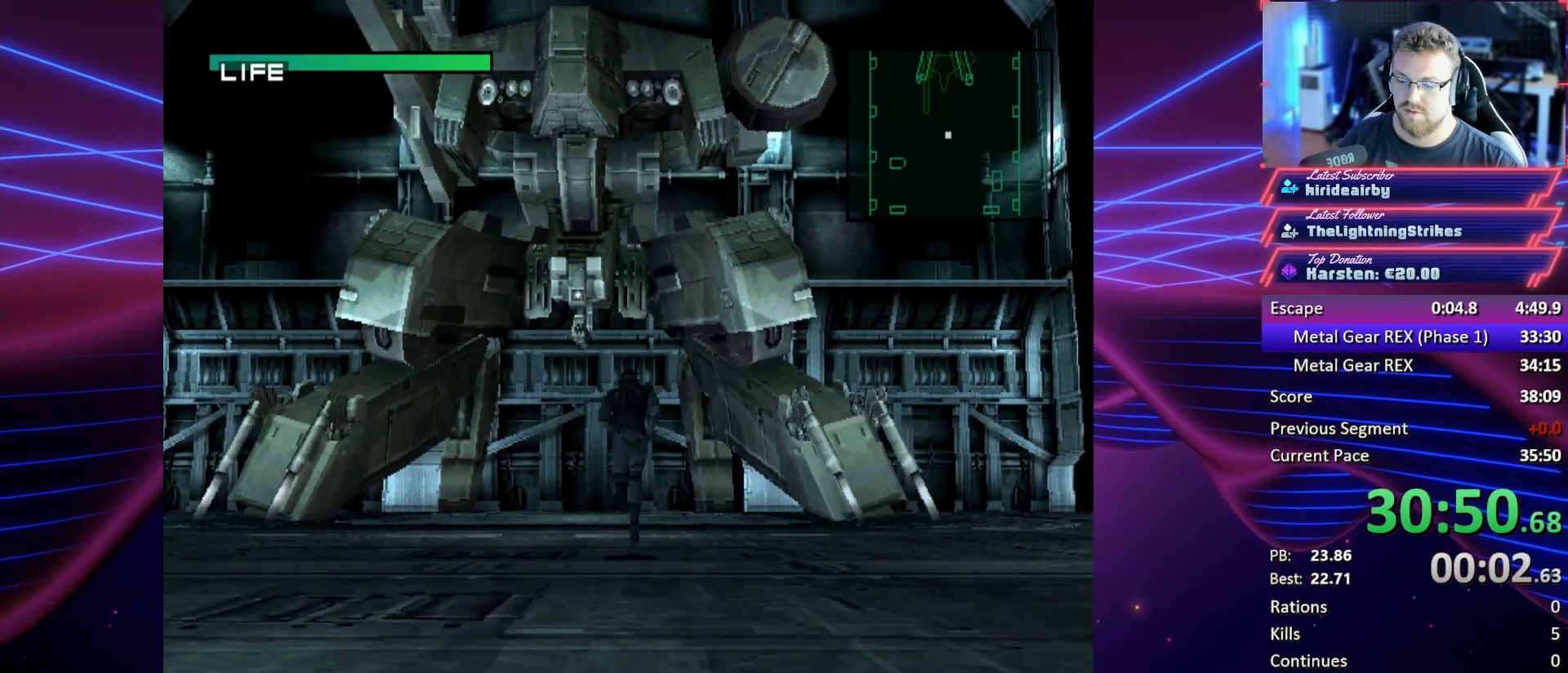
{"buttons": [], "button_events": [[67, "DPAD_UP", "up"]]}
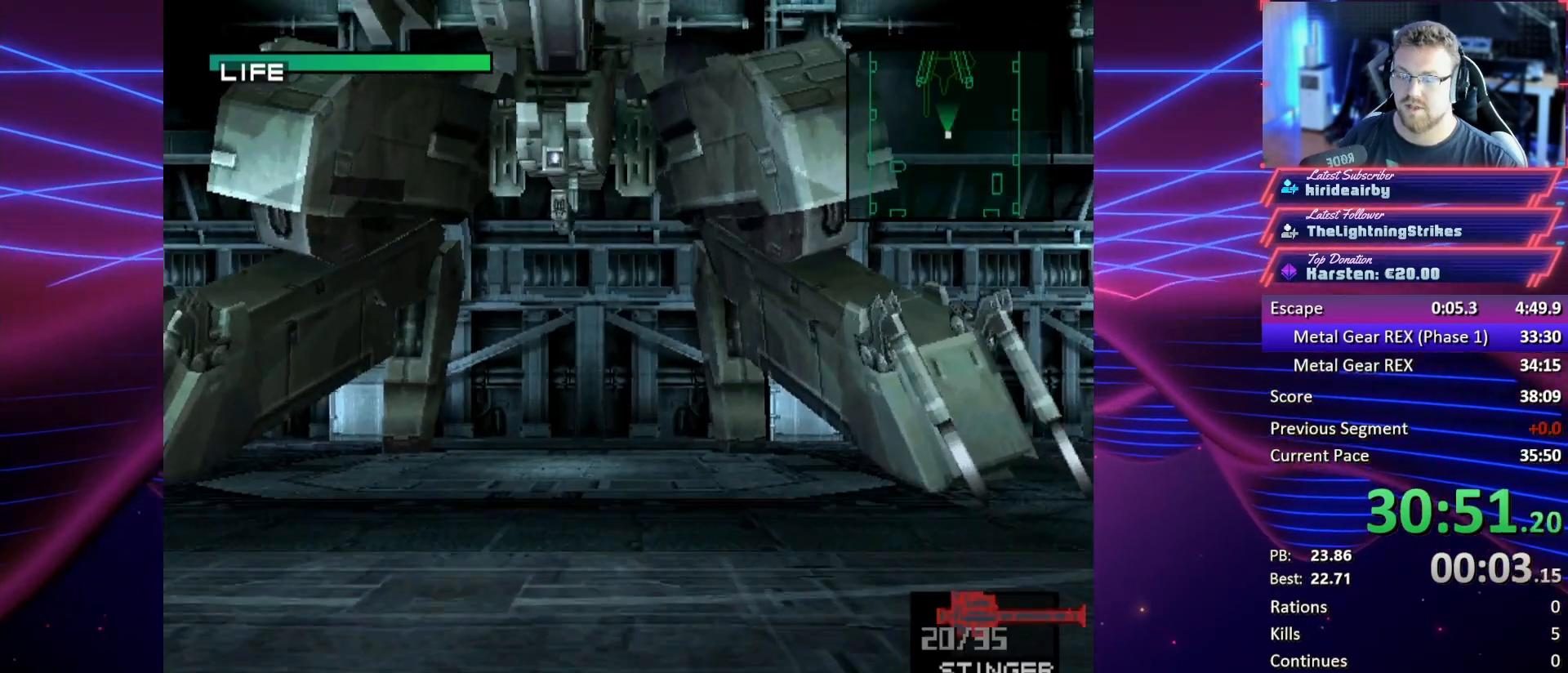
{"buttons": ["DPAD_UP", "DPAD_RIGHT"], "button_events": [[133, "DPAD_UP", "down"], [433, "DPAD_RIGHT", "down"]]}
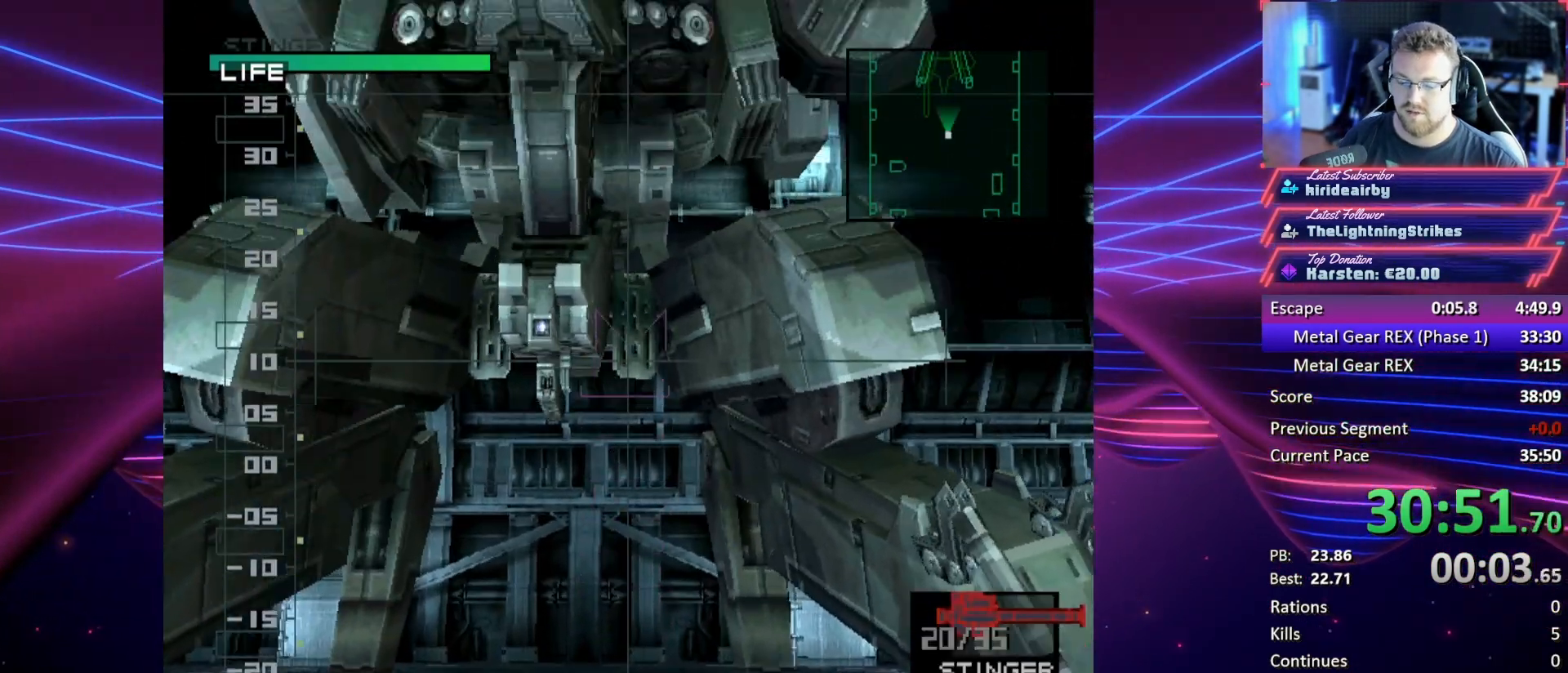
{"buttons": ["DPAD_UP"], "button_events": [[100, "DPAD_RIGHT", "up"]]}
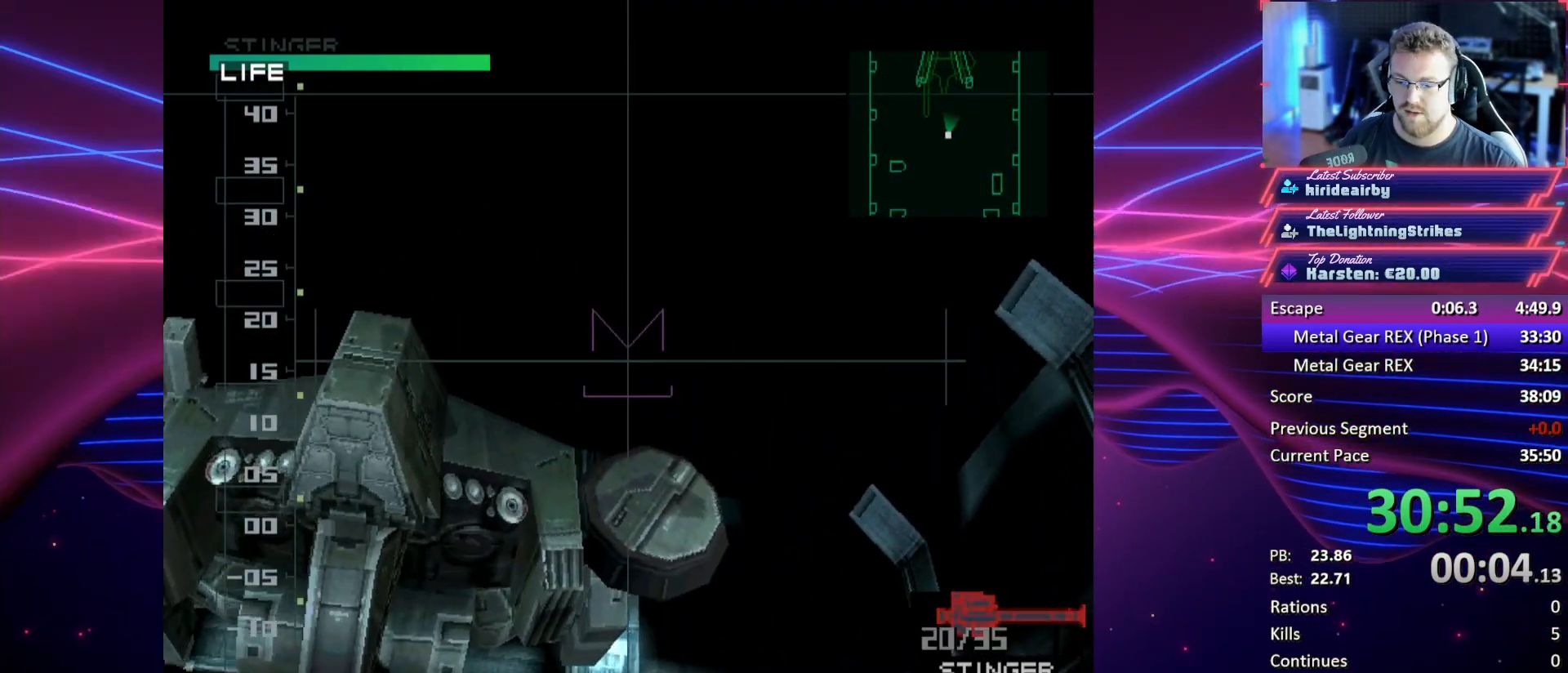
{"buttons": [], "button_events": [[33, "DPAD_RIGHT", "down"], [133, "DPAD_RIGHT", "up"], [167, "DPAD_UP", "up"]]}
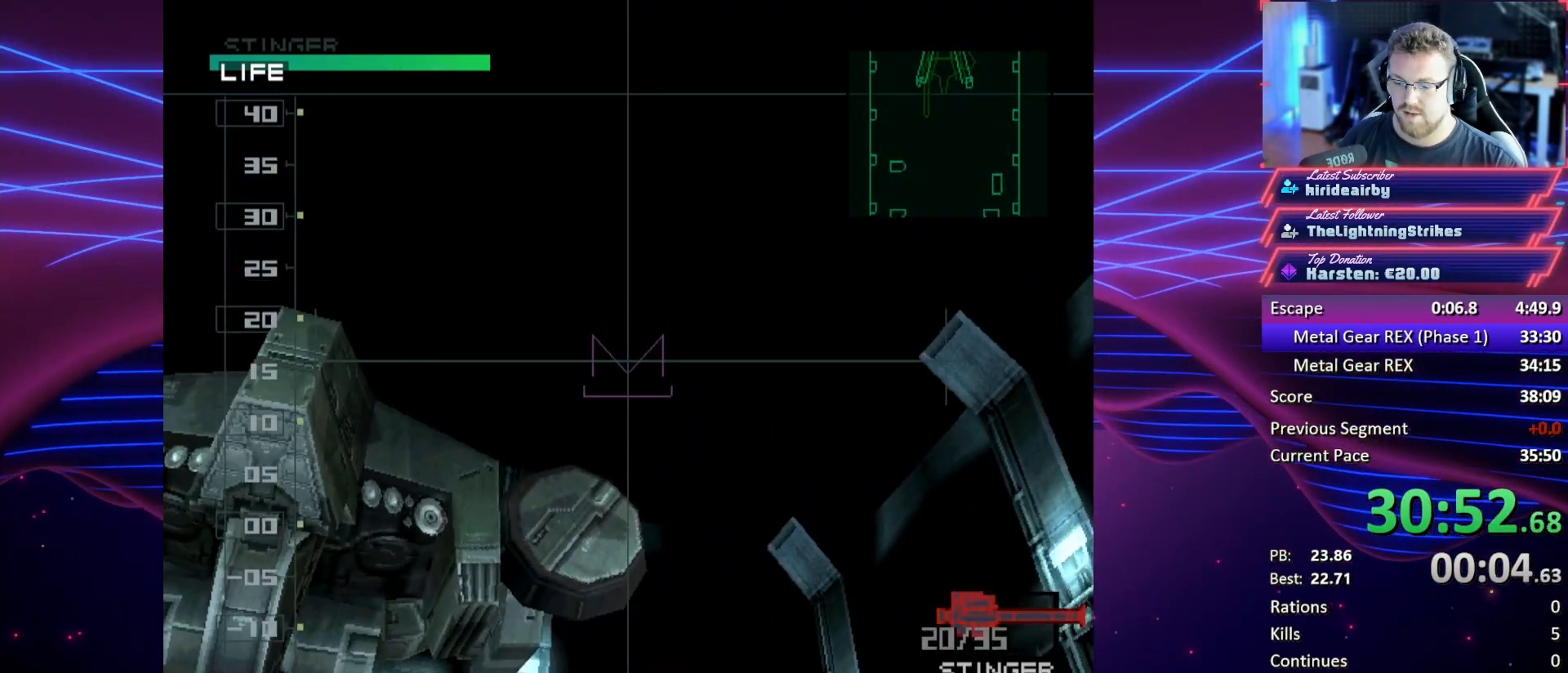
{"buttons": [], "button_events": []}
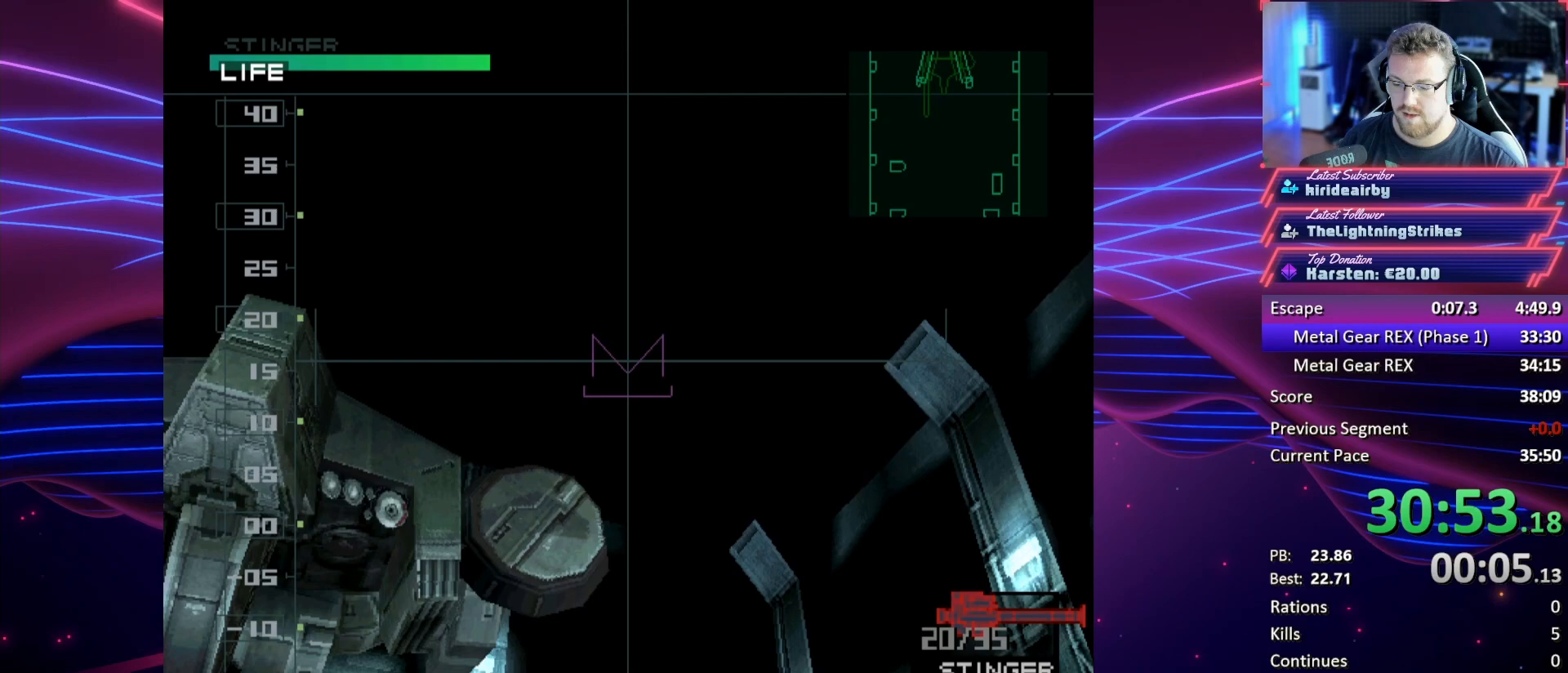
{"buttons": [], "button_events": [[267, "DPAD_UP", "down"], [333, "DPAD_UP", "up"]]}